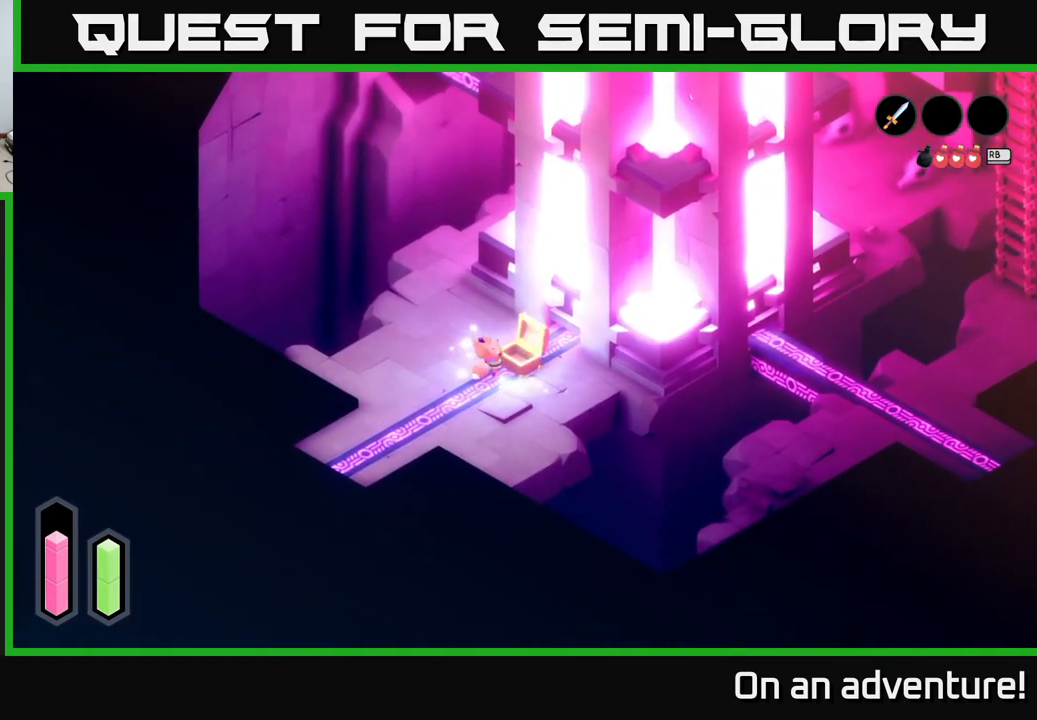
Gameplay with a controller (Xbox layout); each line is a JSON object with the inputs held at the frame after it. "events" lists button and stick changes between this image and that frame as [ms after this image, input, new state], when the widget could be followed in between.
{"buttons": [], "left_stick": "center", "right_stick": "center", "events": []}
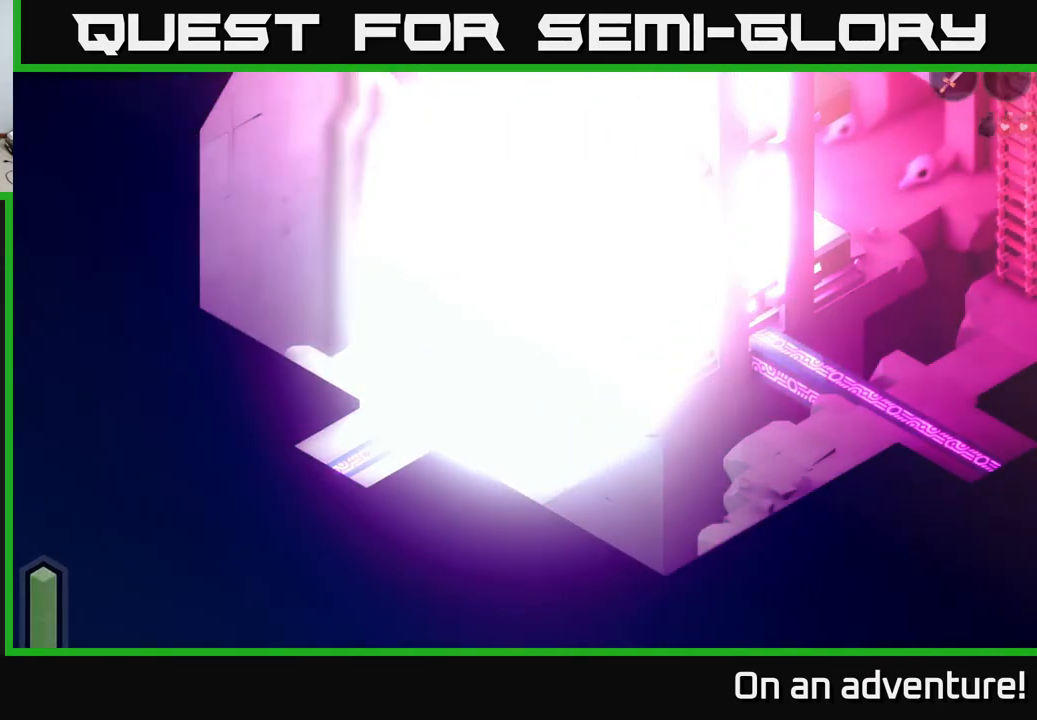
{"buttons": [], "left_stick": "center", "right_stick": "center", "events": []}
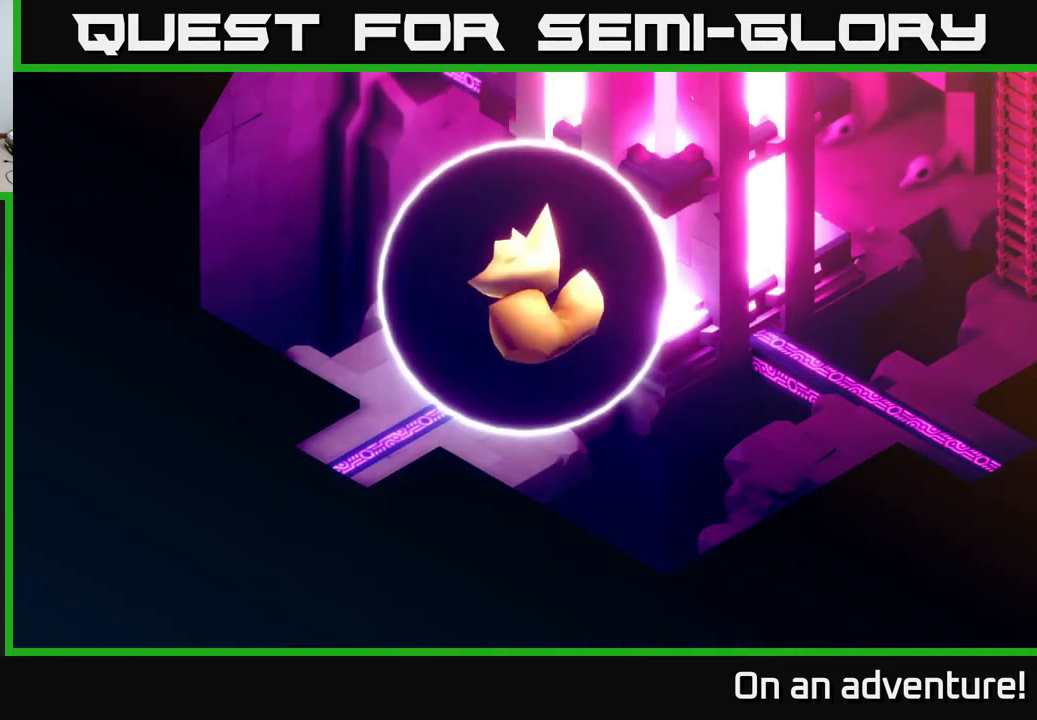
{"buttons": [], "left_stick": "center", "right_stick": "center", "events": []}
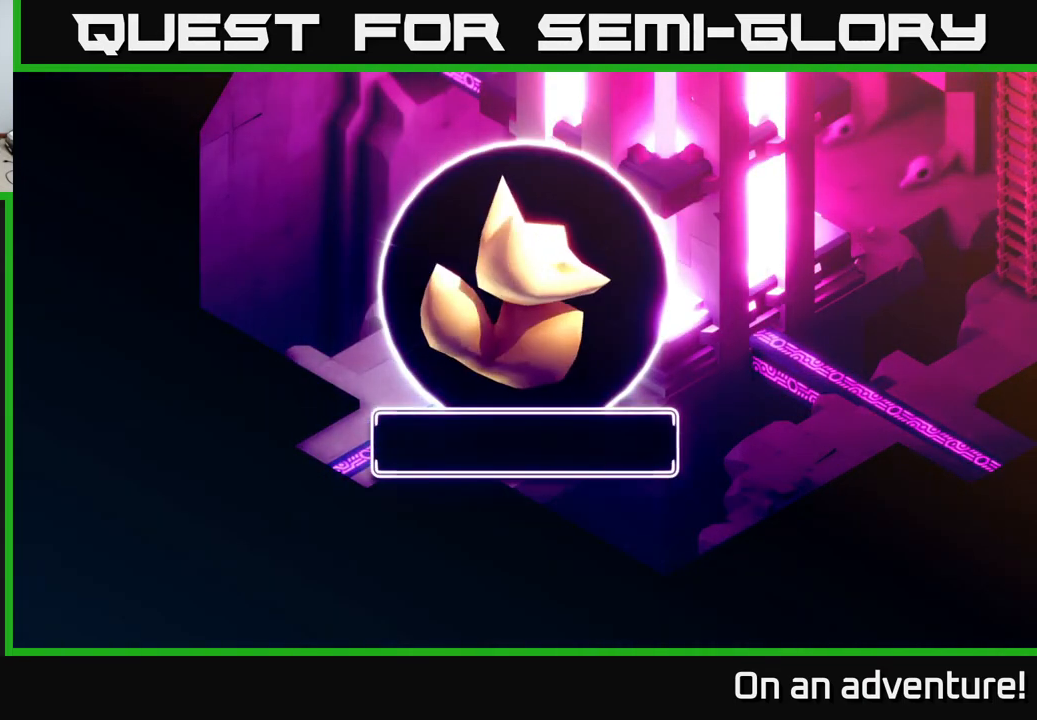
{"buttons": [], "left_stick": "center", "right_stick": "center", "events": []}
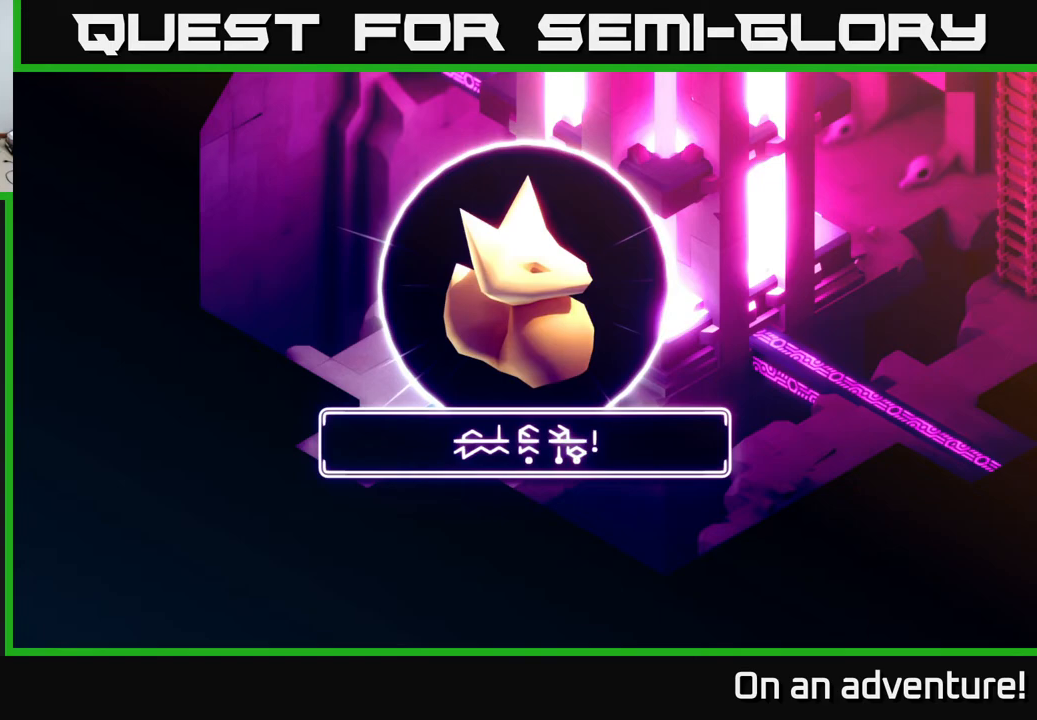
{"buttons": ["A"], "left_stick": "center", "right_stick": "center", "events": [[417, "A", "down"]]}
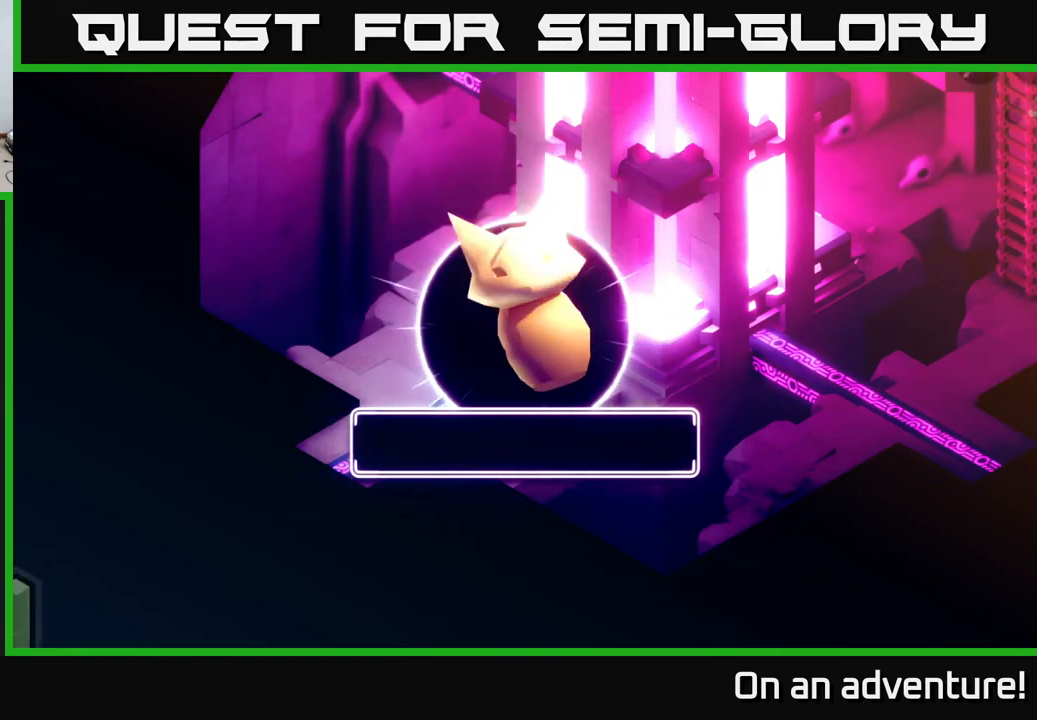
{"buttons": [], "left_stick": "down-left", "right_stick": "center", "events": [[33, "A", "up"], [367, "left_stick", "down-left"]]}
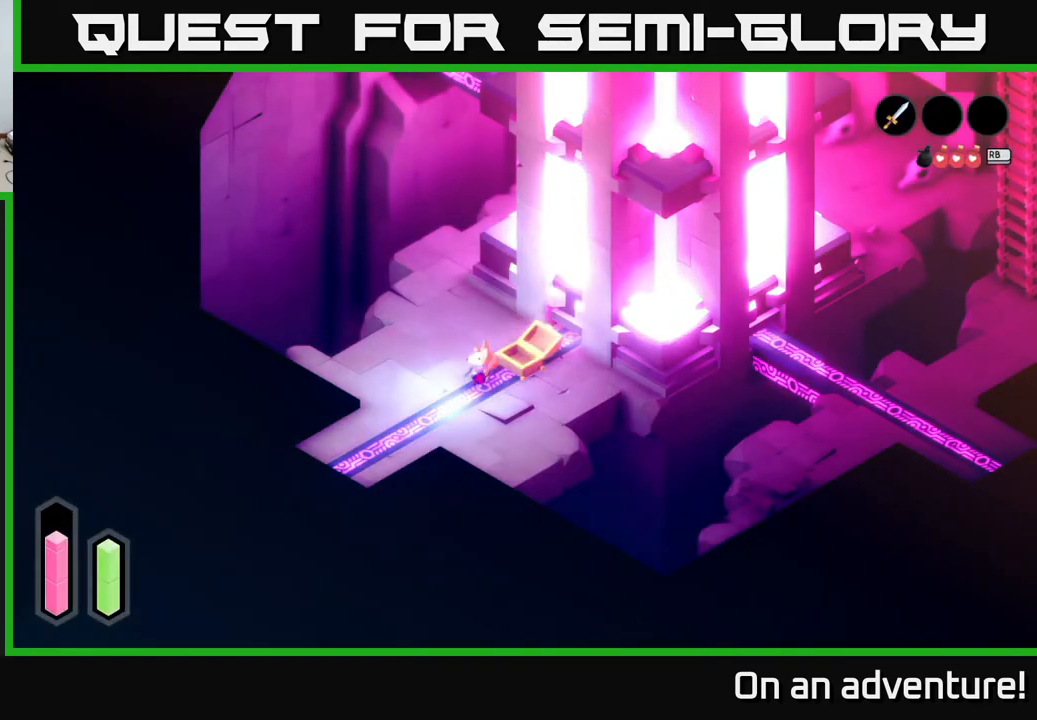
{"buttons": [], "left_stick": "center", "right_stick": "center", "events": [[133, "left_stick", "center"]]}
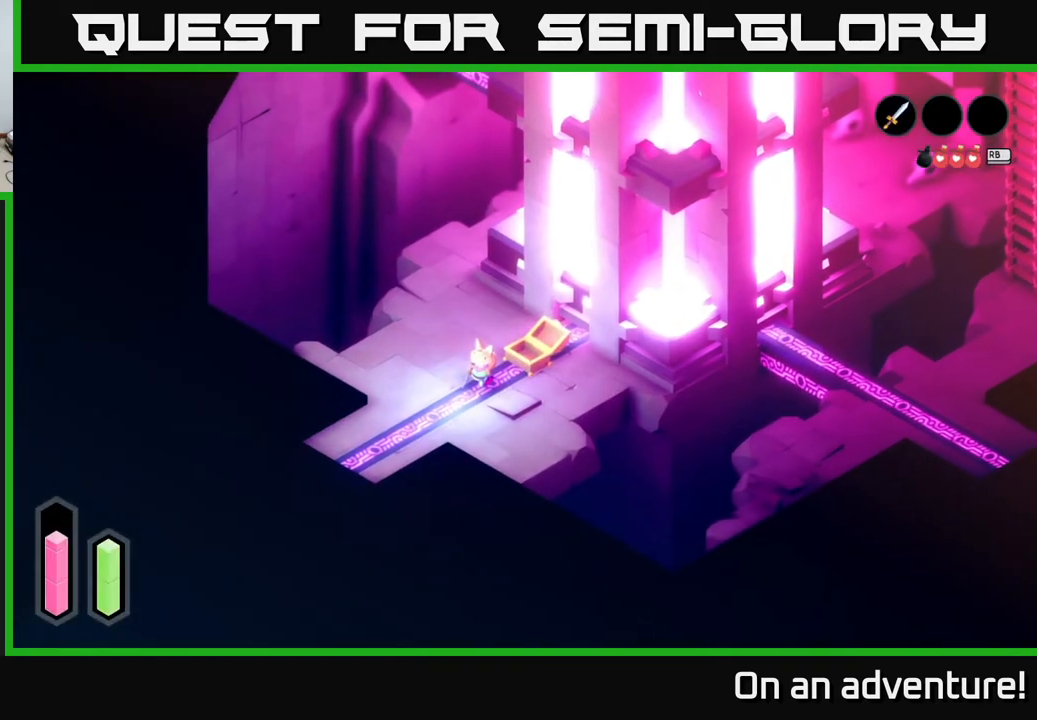
{"buttons": [], "left_stick": "center", "right_stick": "center", "events": []}
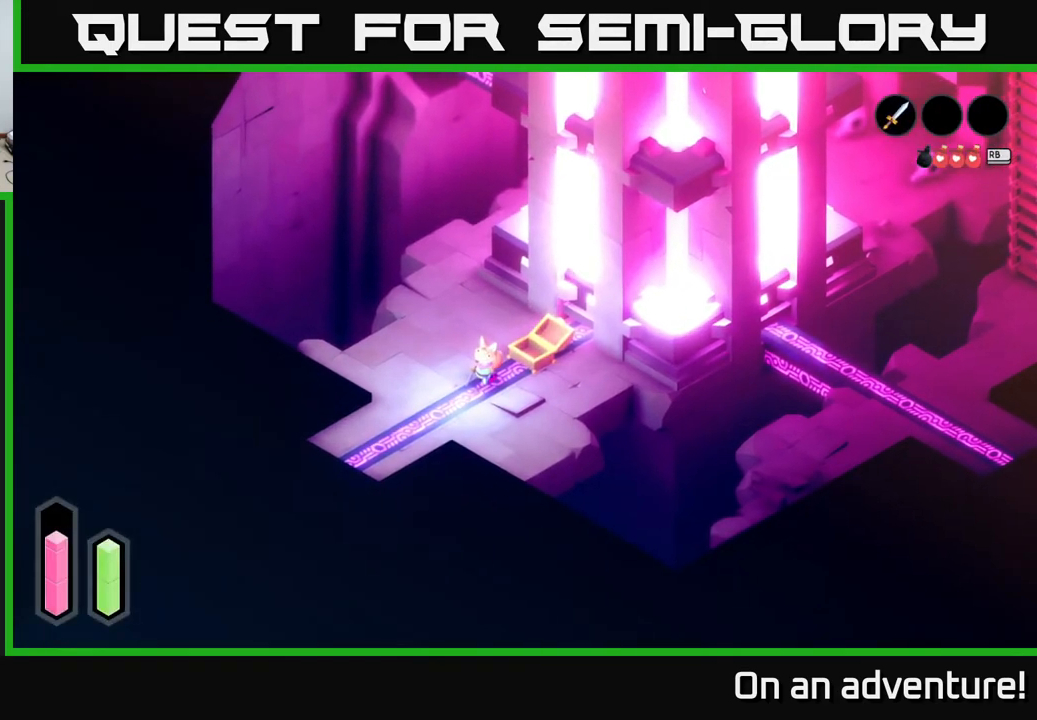
{"buttons": [], "left_stick": "center", "right_stick": "center", "events": []}
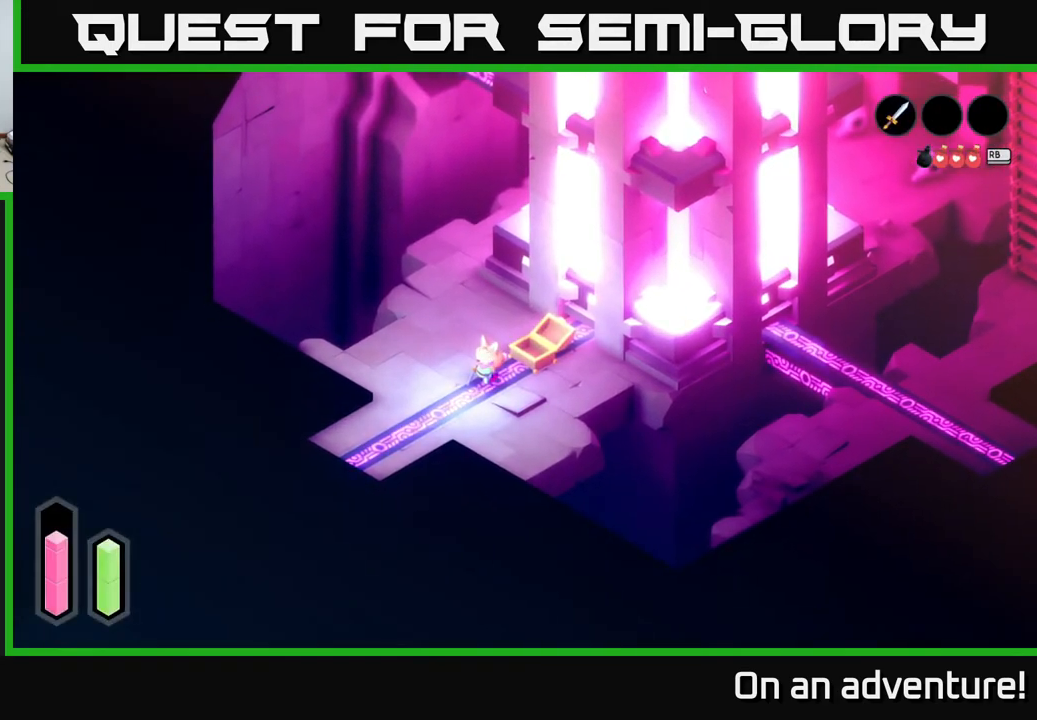
{"buttons": [], "left_stick": "center", "right_stick": "center", "events": [[100, "L1", "down"], [217, "L1", "up"]]}
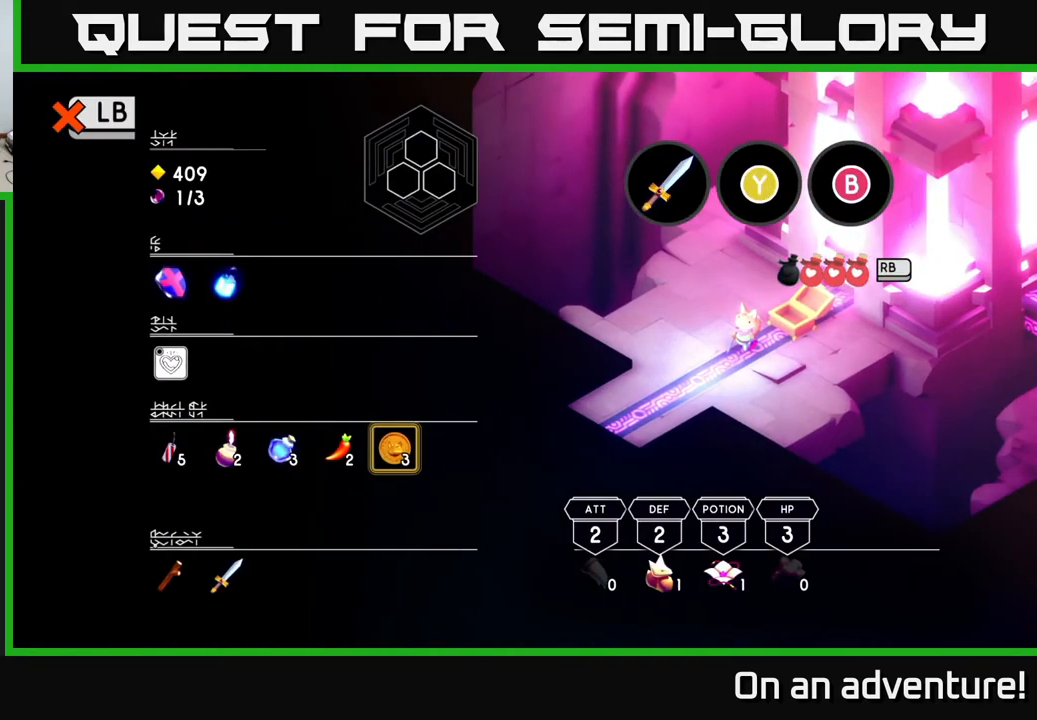
{"buttons": [], "left_stick": "right", "right_stick": "center", "events": [[300, "left_stick", "right"], [383, "left_stick", "center"], [483, "left_stick", "right"]]}
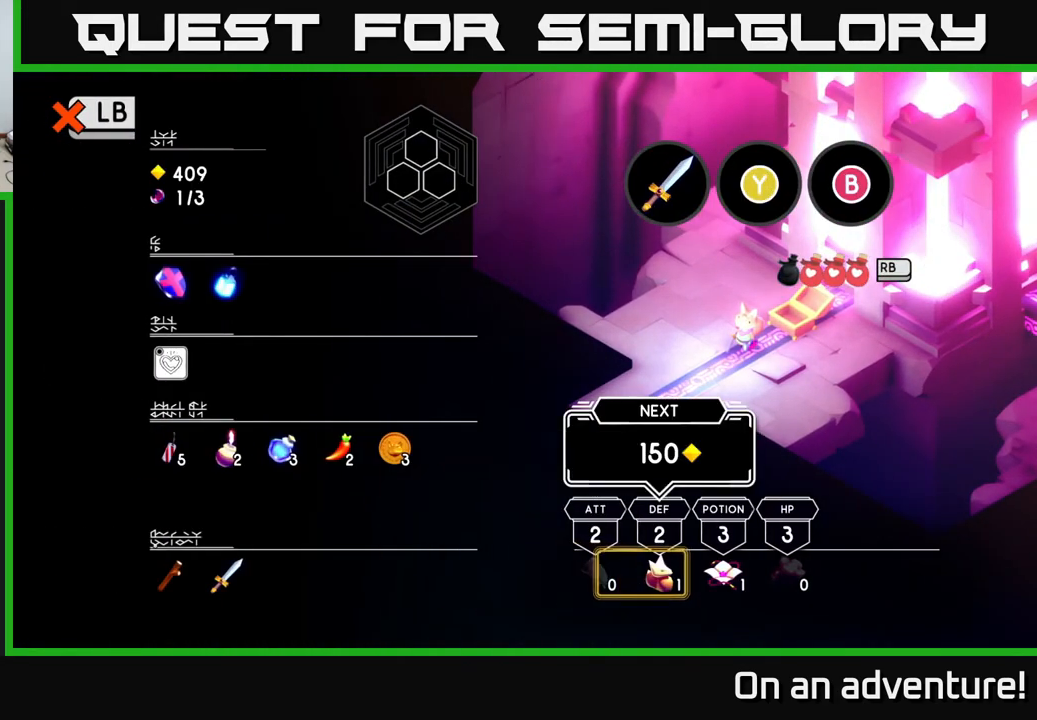
{"buttons": [], "left_stick": "center", "right_stick": "center", "events": [[150, "left_stick", "center"]]}
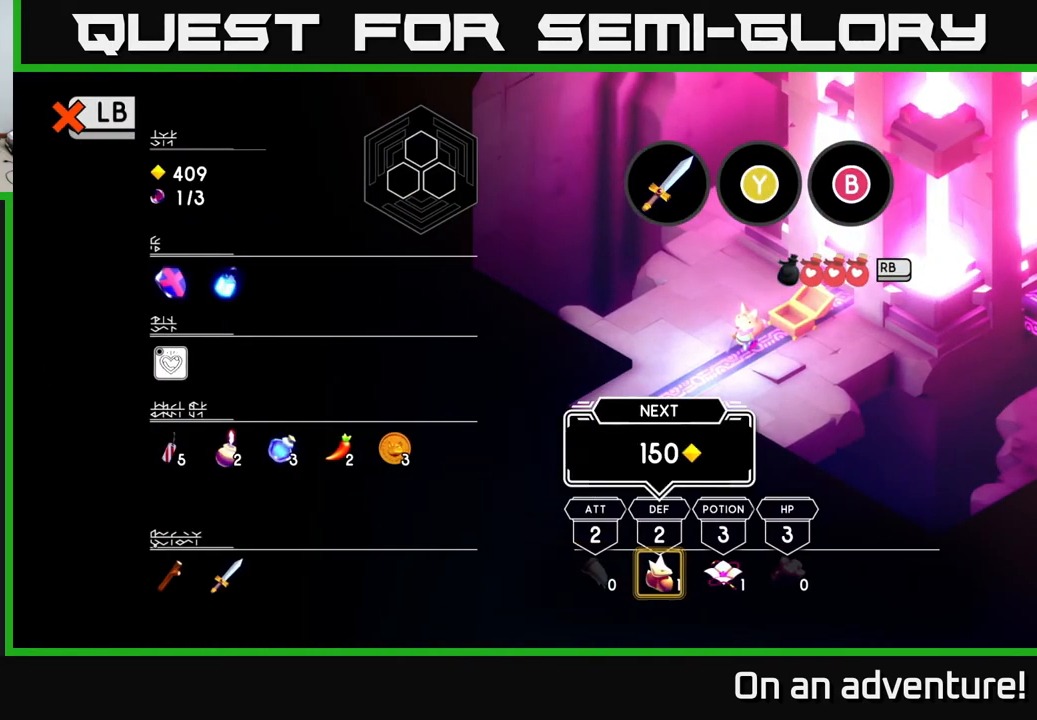
{"buttons": [], "left_stick": "center", "right_stick": "center", "events": []}
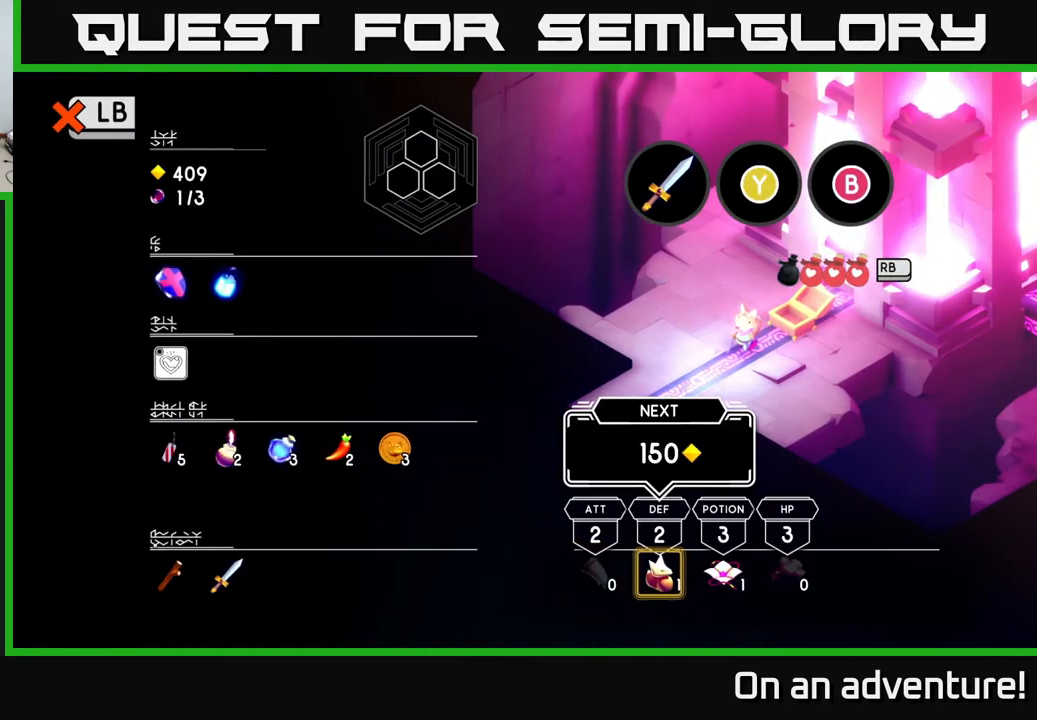
{"buttons": [], "left_stick": "center", "right_stick": "center", "events": []}
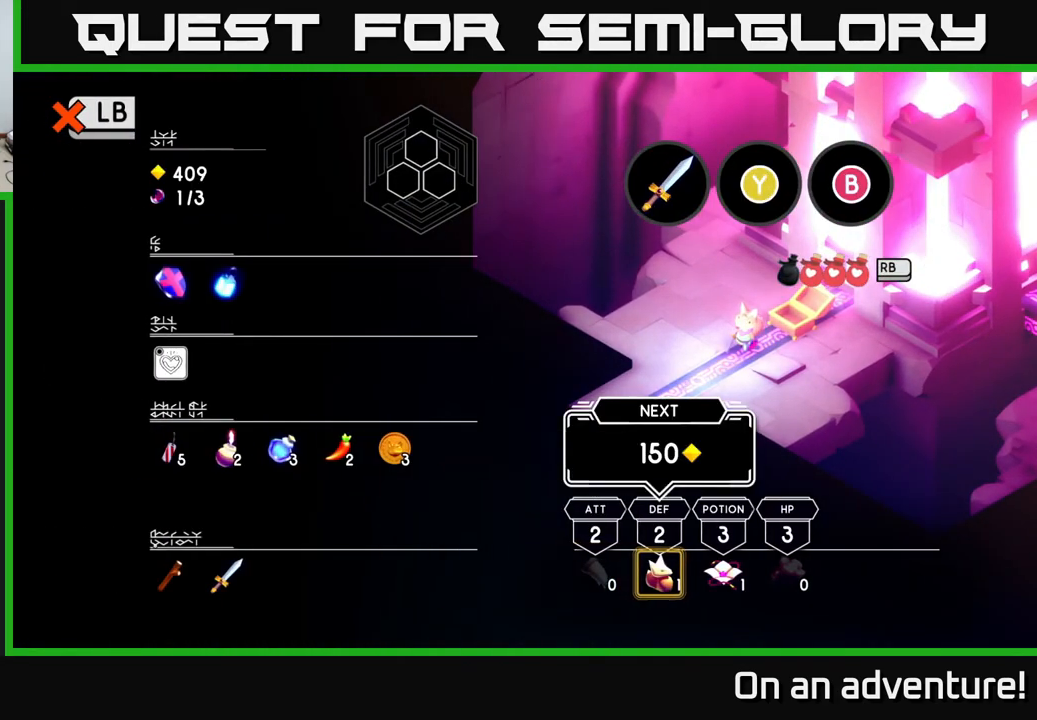
{"buttons": [], "left_stick": "up-left", "right_stick": "center", "events": [[417, "left_stick", "up-left"]]}
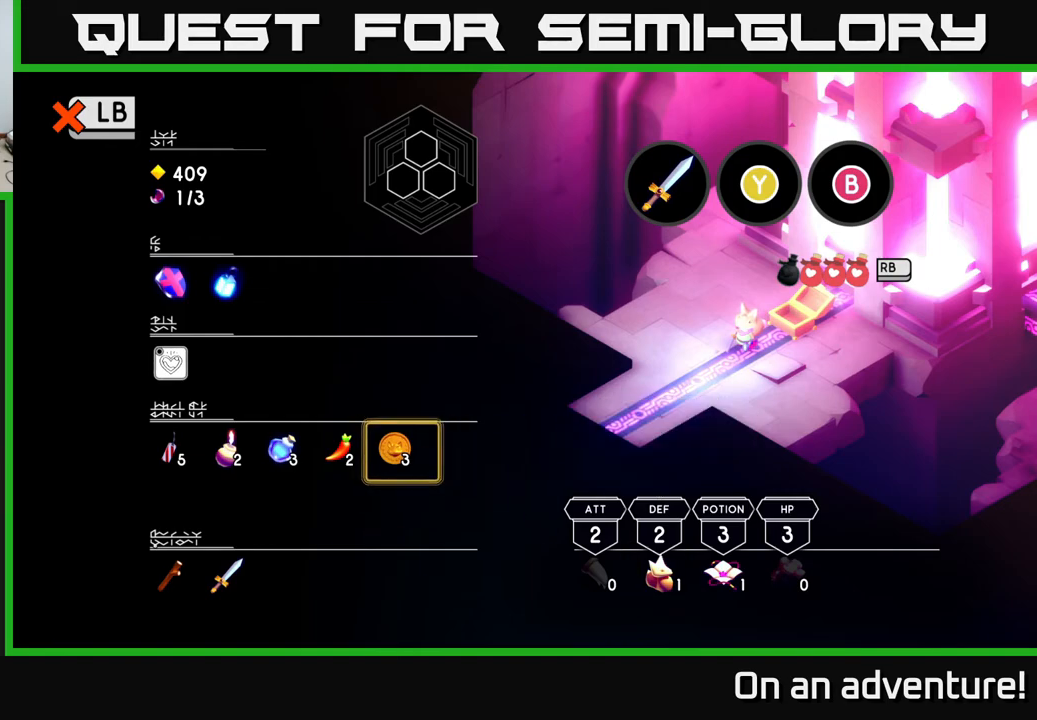
{"buttons": [], "left_stick": "center", "right_stick": "center", "events": [[67, "left_stick", "center"], [333, "left_stick", "down-right"], [467, "left_stick", "center"]]}
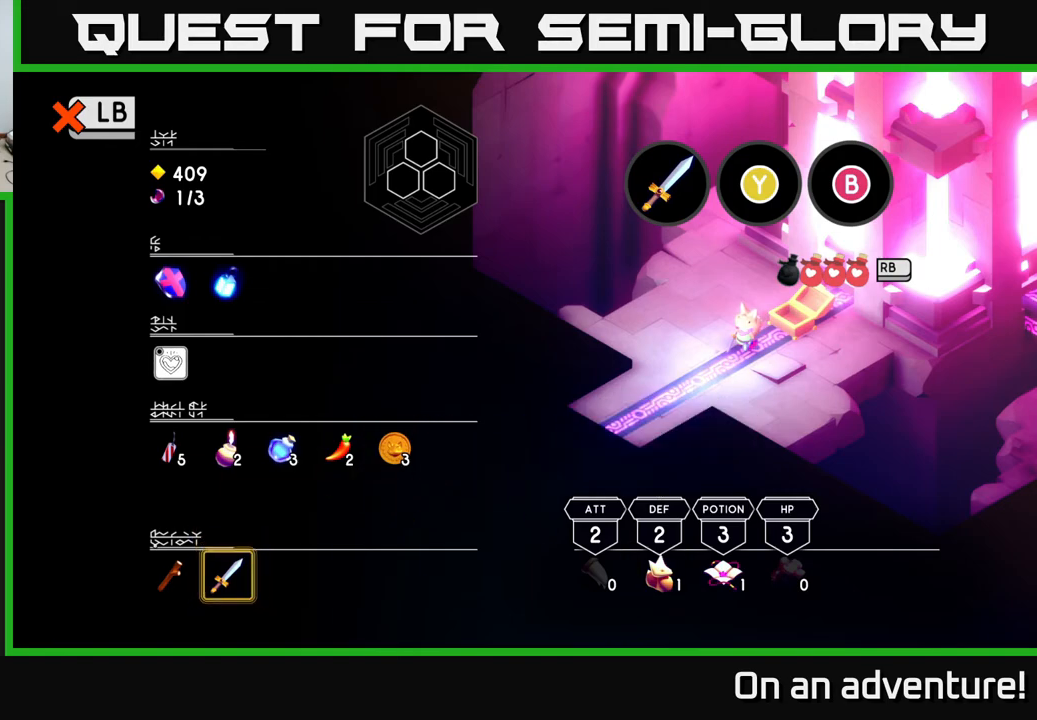
{"buttons": [], "left_stick": "center", "right_stick": "center", "events": [[167, "left_stick", "right"], [300, "left_stick", "center"]]}
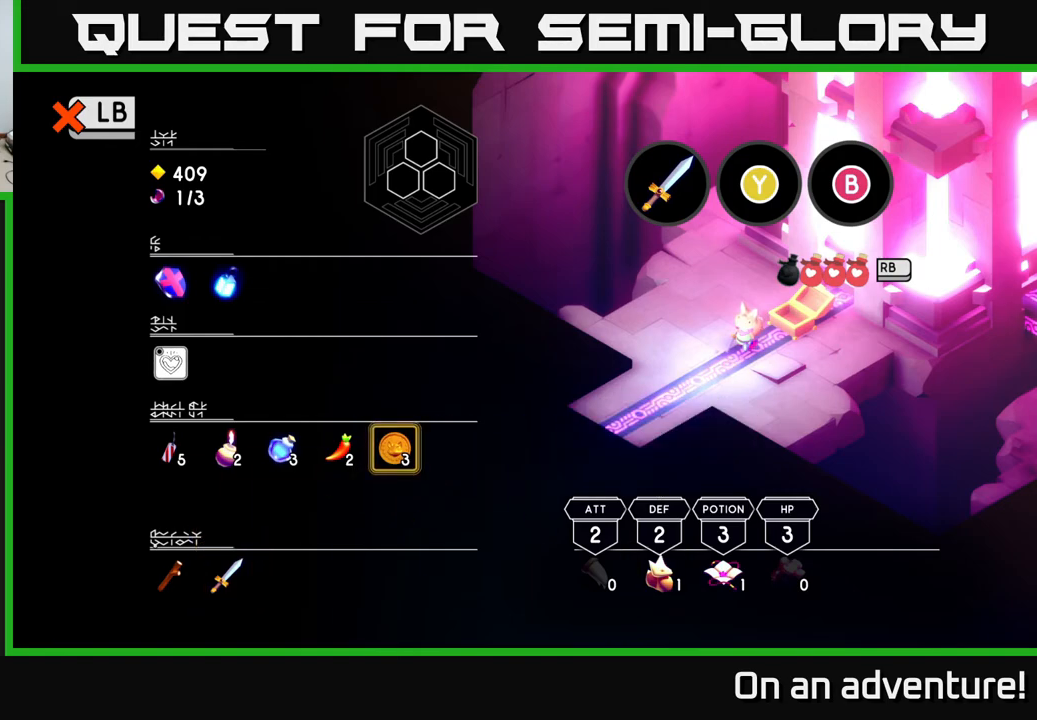
{"buttons": [], "left_stick": "center", "right_stick": "center", "events": [[133, "L1", "down"], [250, "L1", "up"]]}
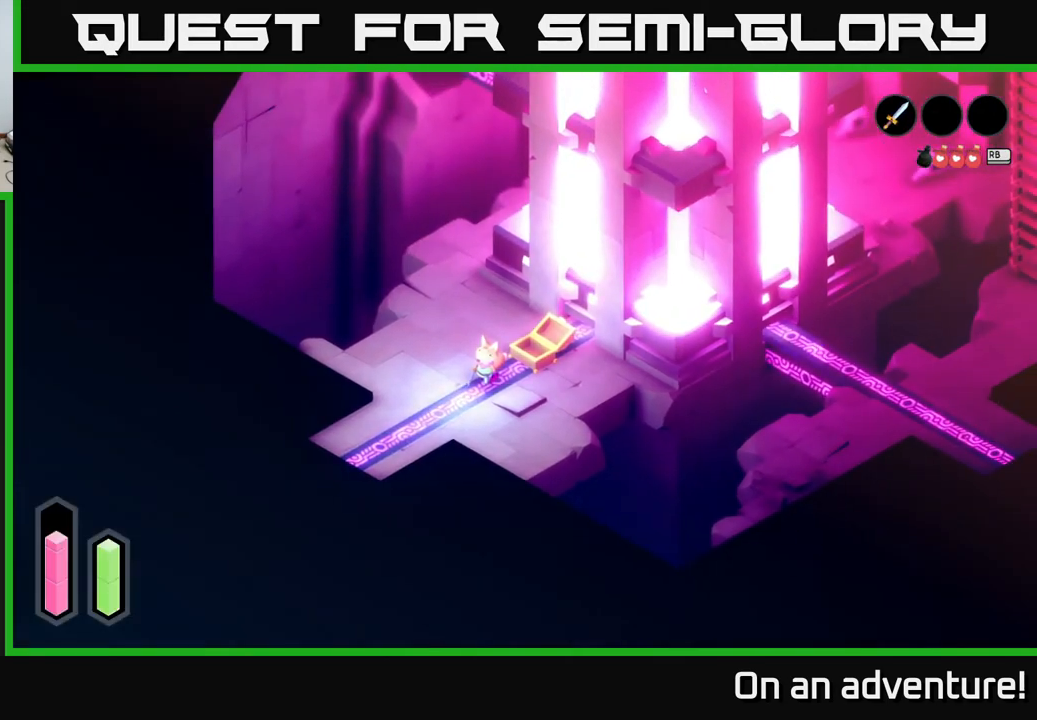
{"buttons": [], "left_stick": "down-left", "right_stick": "center", "events": [[150, "left_stick", "down-left"]]}
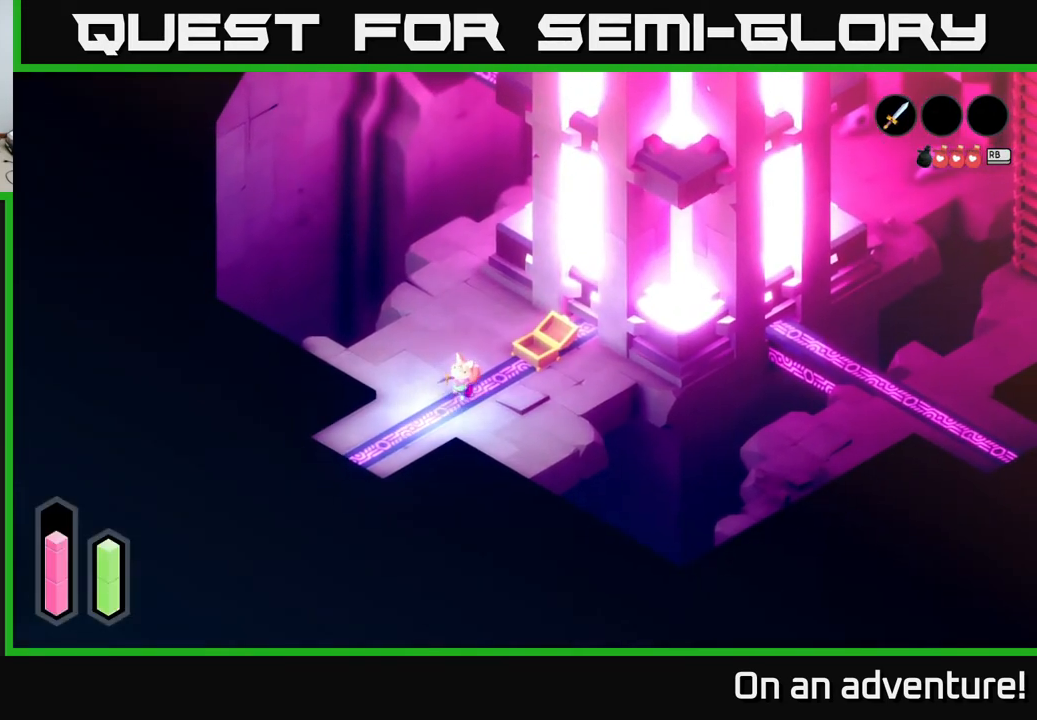
{"buttons": [], "left_stick": "right", "right_stick": "center", "events": [[233, "left_stick", "down-right"], [300, "left_stick", "right"]]}
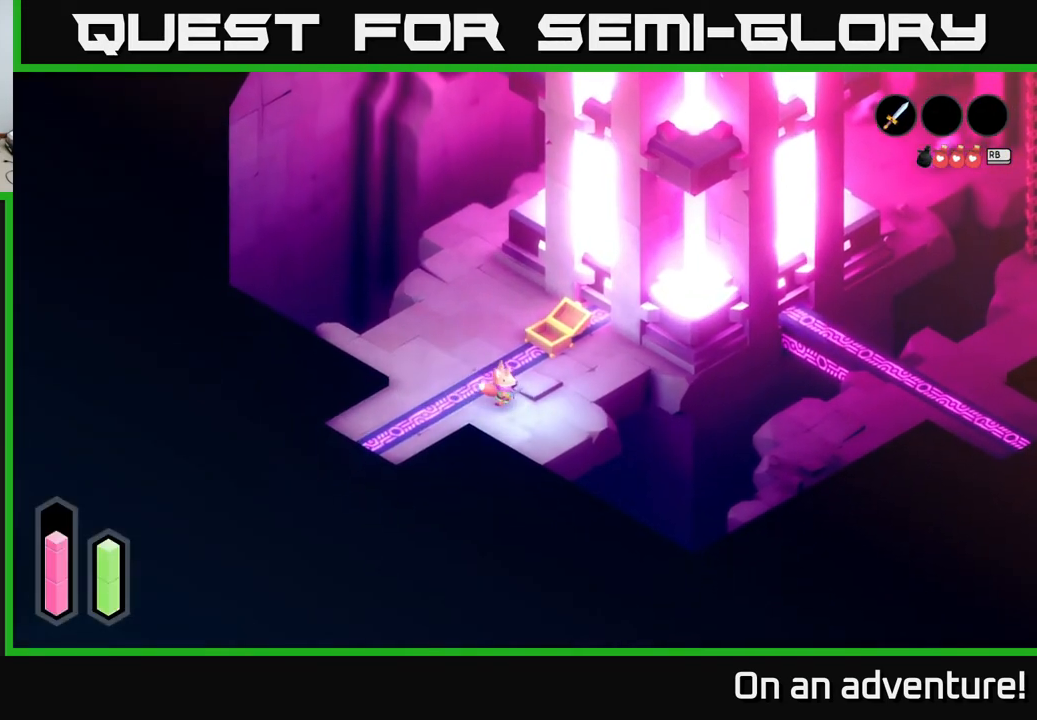
{"buttons": [], "left_stick": "up-left", "right_stick": "center", "events": [[350, "left_stick", "up-left"]]}
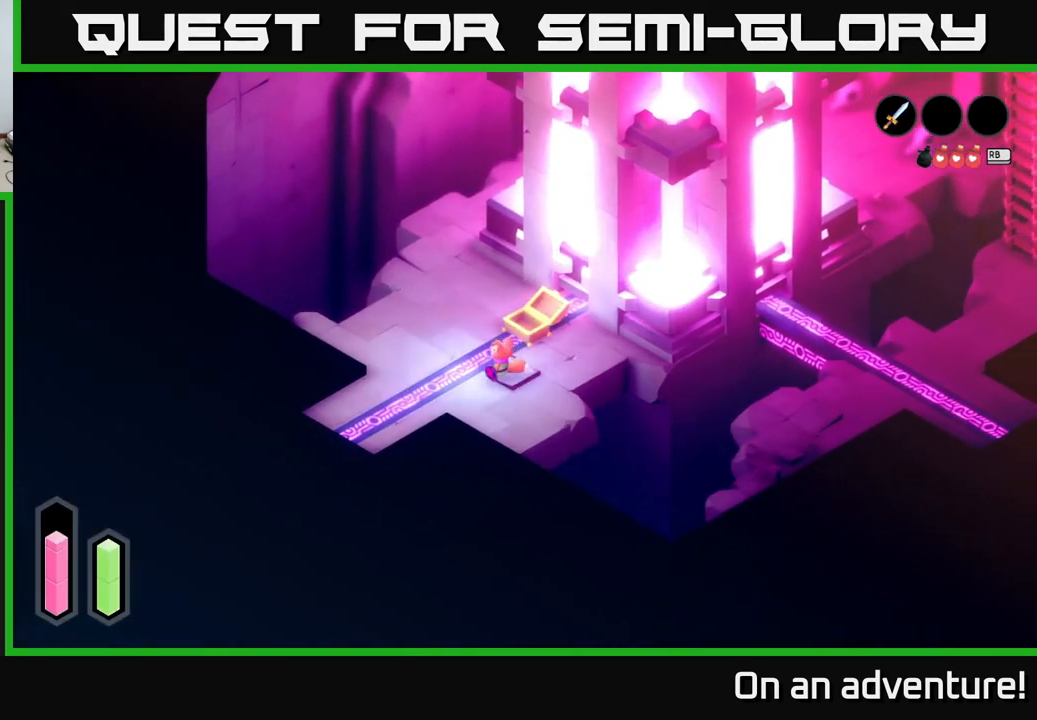
{"buttons": ["A"], "left_stick": "down-left", "right_stick": "center", "events": [[17, "left_stick", "left"], [333, "A", "down"], [333, "left_stick", "down-left"]]}
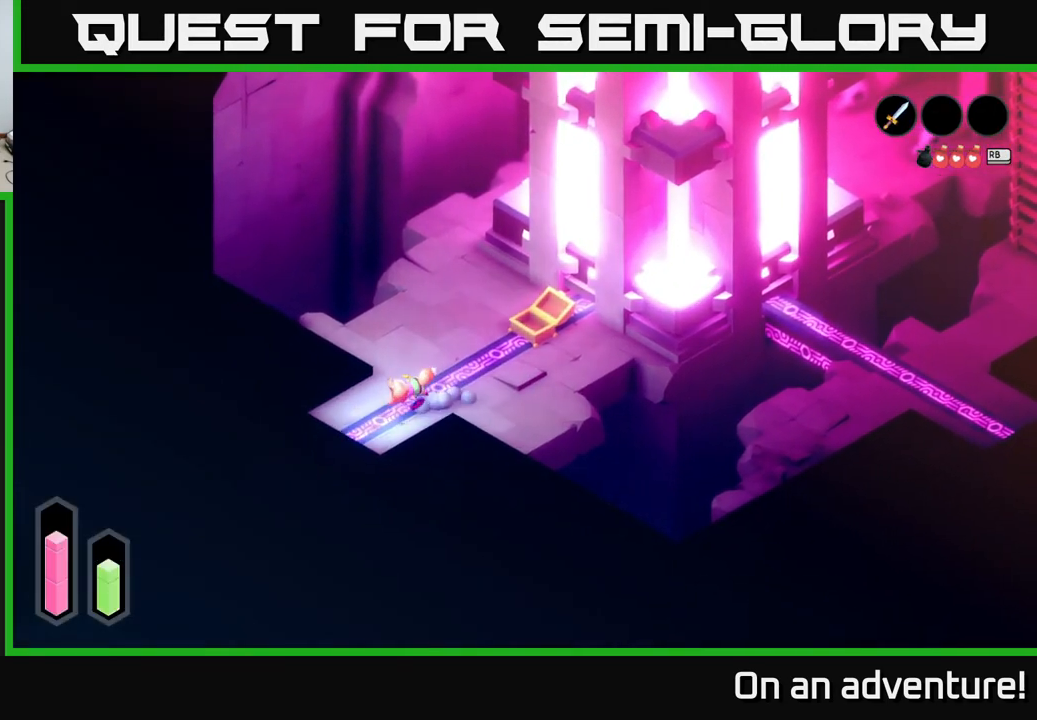
{"buttons": [], "left_stick": "down-left", "right_stick": "center", "events": [[450, "A", "up"]]}
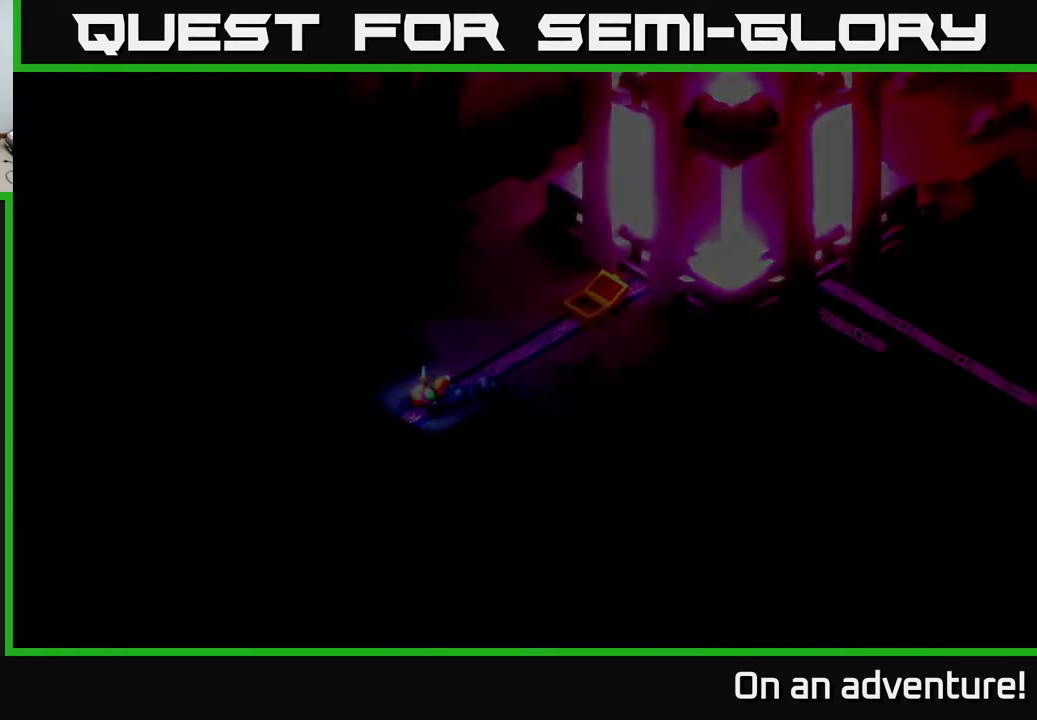
{"buttons": [], "left_stick": "center", "right_stick": "center", "events": [[117, "left_stick", "center"]]}
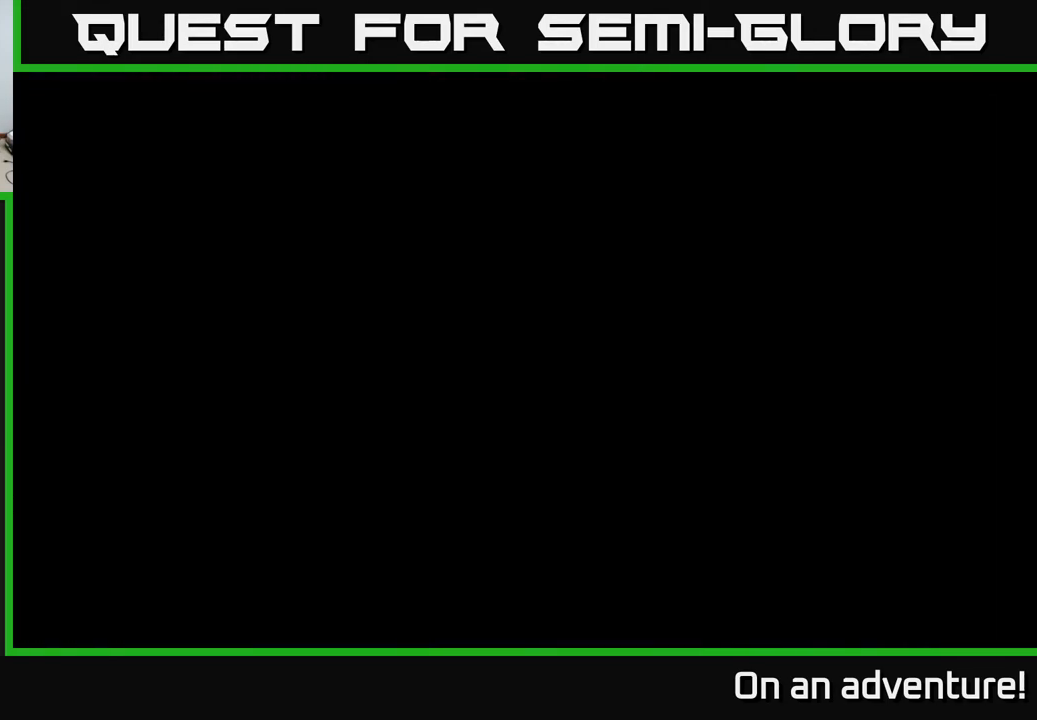
{"buttons": [], "left_stick": "down-left", "right_stick": "center", "events": [[433, "left_stick", "down-left"]]}
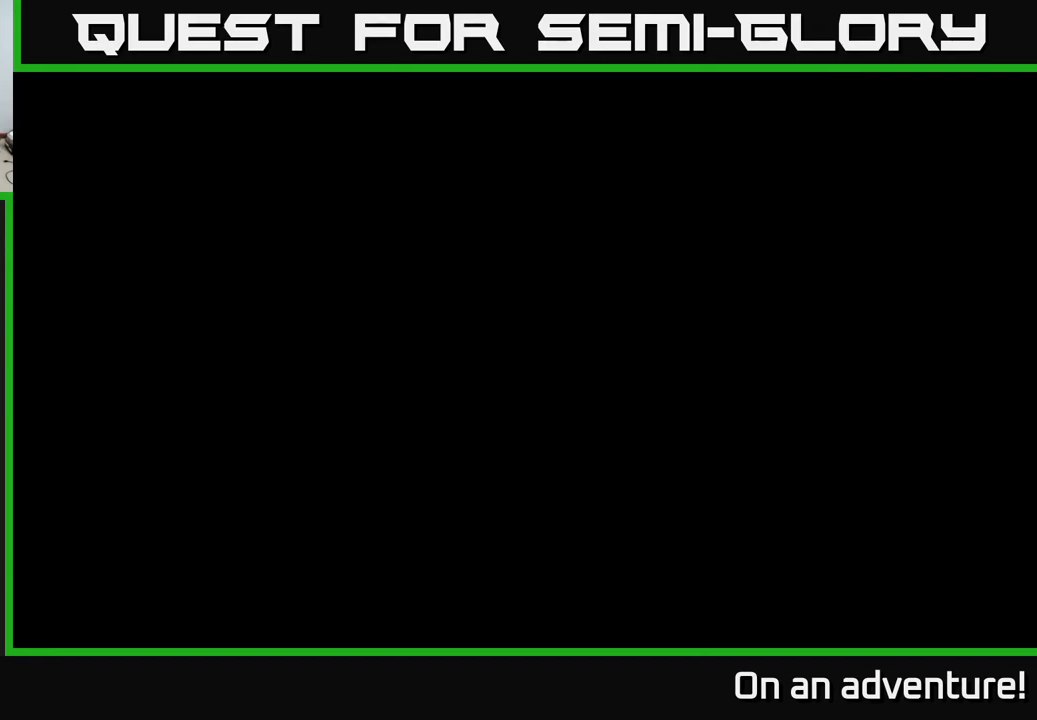
{"buttons": [], "left_stick": "down-left", "right_stick": "center", "events": []}
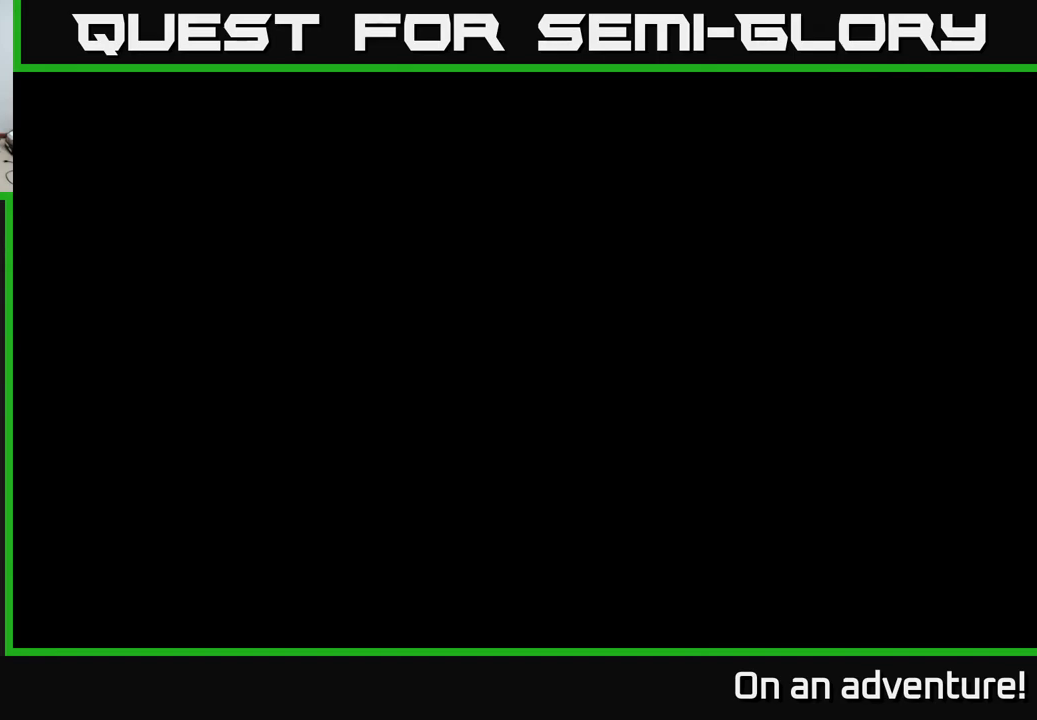
{"buttons": [], "left_stick": "down-left", "right_stick": "center", "events": []}
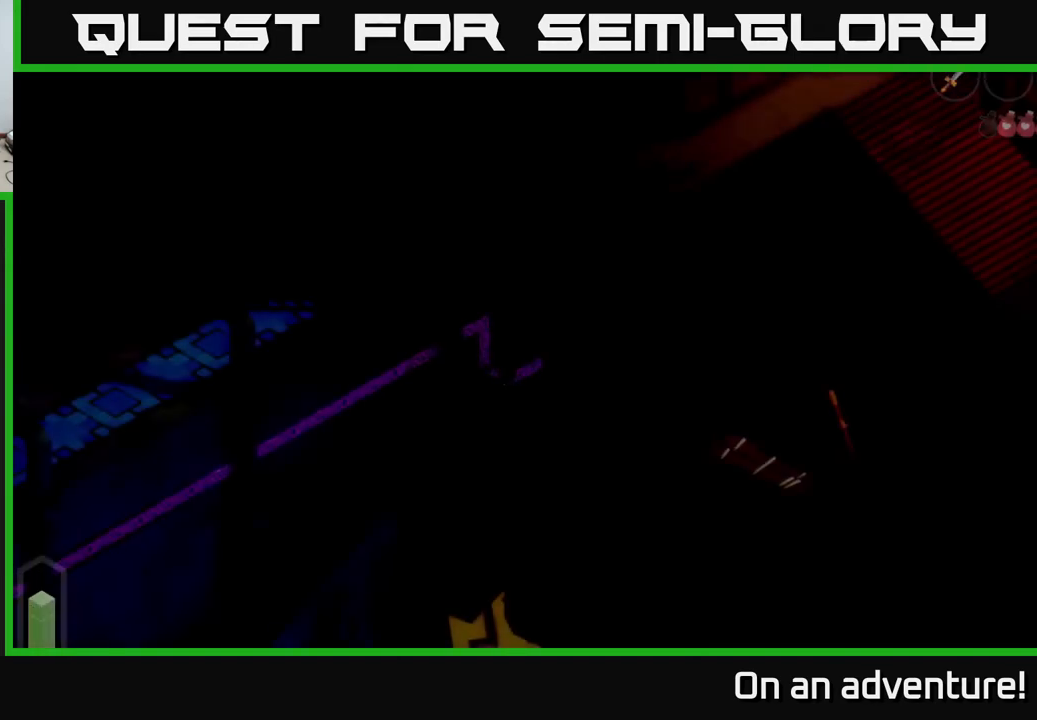
{"buttons": [], "left_stick": "left", "right_stick": "center", "events": [[433, "left_stick", "left"]]}
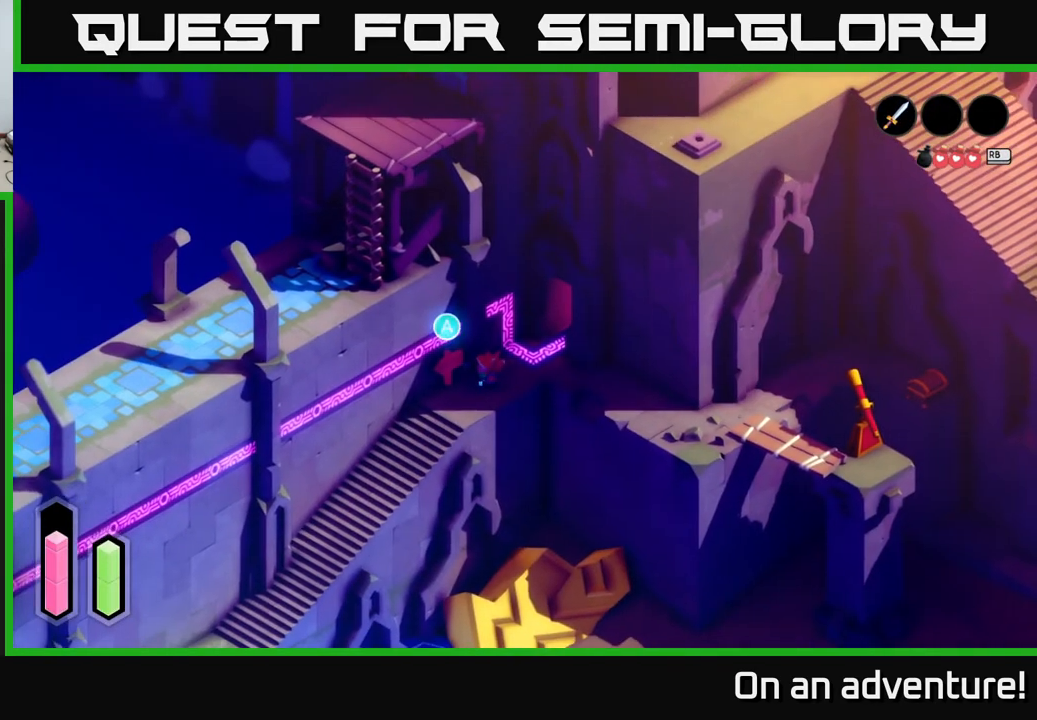
{"buttons": [], "left_stick": "center", "right_stick": "center", "events": [[50, "left_stick", "center"]]}